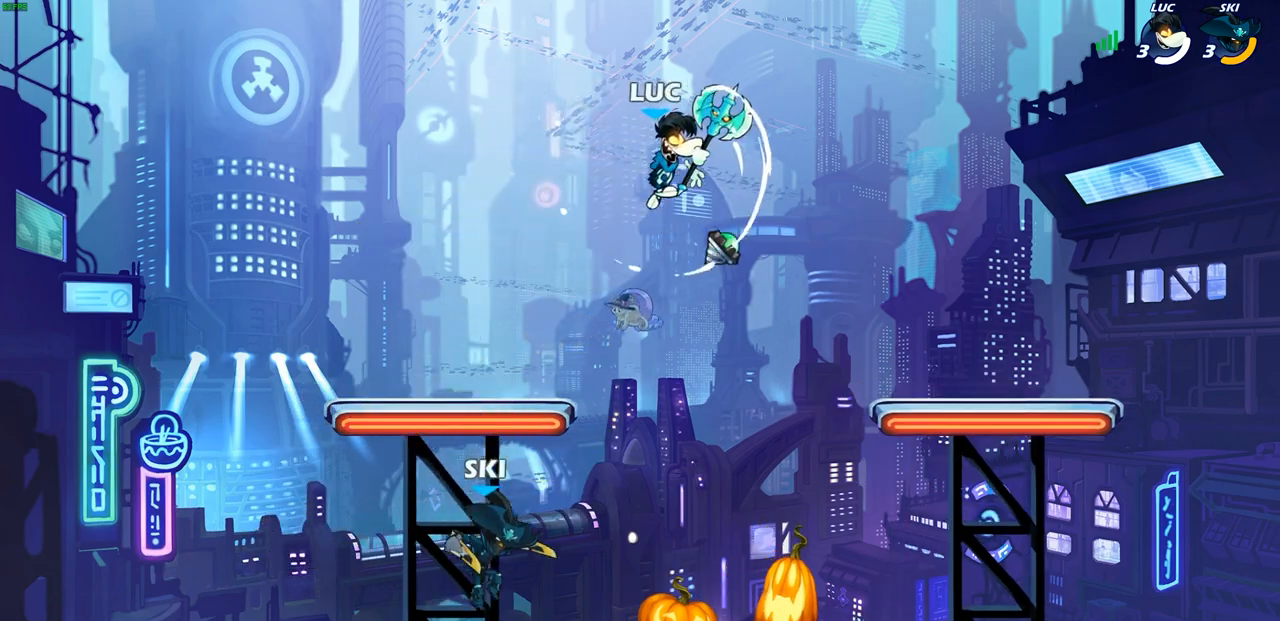
Gameplay with a controller (PlayStation layout); each line is a JSON object with the inputs held at the frame after it. "events" lists button and stick changes between this image and that frame as [ms after this image, input, new state], when the widget could be followed in between.
{"buttons": [], "left_stick": "down-left", "right_stick": "center", "events": [[217, "left_stick", "down-left"], [267, "SQUARE", "down"], [333, "SQUARE", "up"]]}
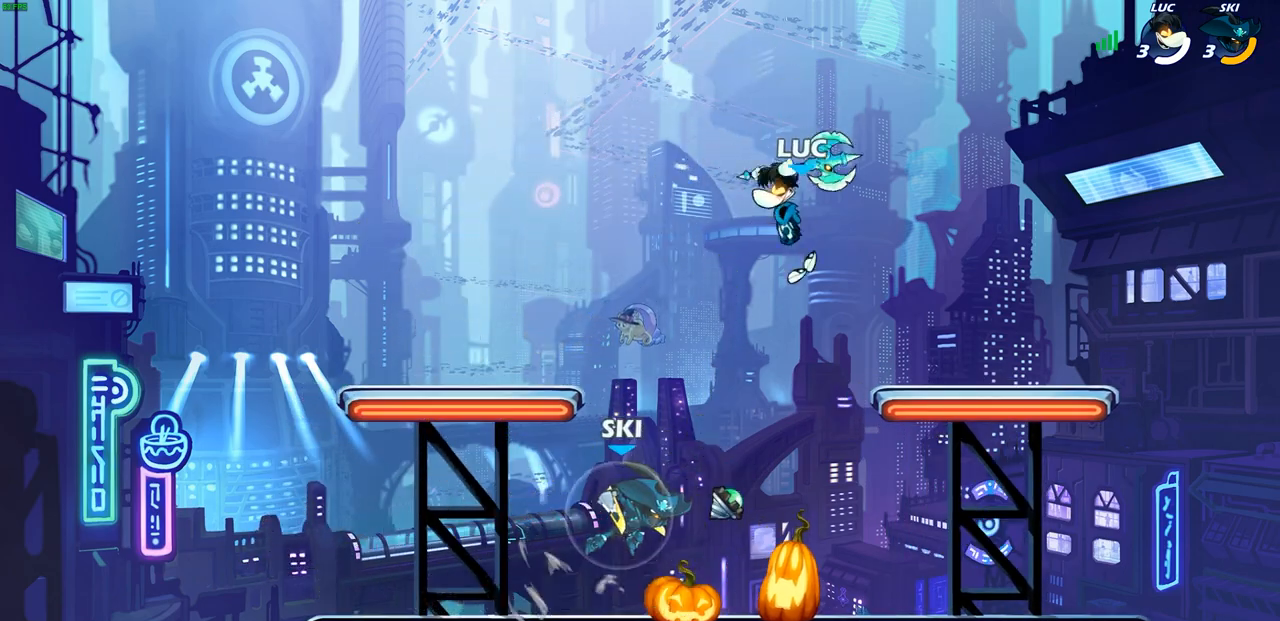
{"buttons": ["CROSS", "R2"], "left_stick": "up-right", "right_stick": "center", "events": [[300, "left_stick", "up-right"], [417, "CROSS", "down"], [500, "R2", "down"]]}
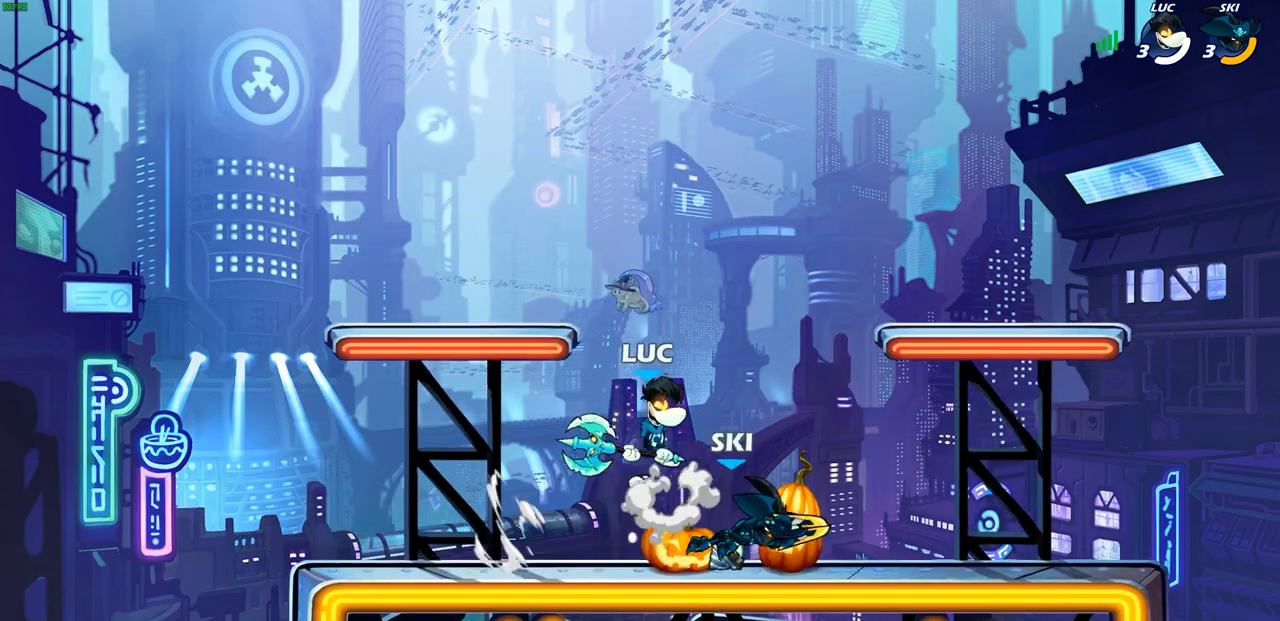
{"buttons": [], "left_stick": "down", "right_stick": "center", "events": [[50, "R1", "down"], [50, "left_stick", "up-left"], [83, "CROSS", "up"], [100, "R1", "up"], [200, "R2", "up"], [233, "left_stick", "right"], [300, "left_stick", "down-right"], [367, "SQUARE", "down"], [400, "left_stick", "down"], [450, "SQUARE", "up"]]}
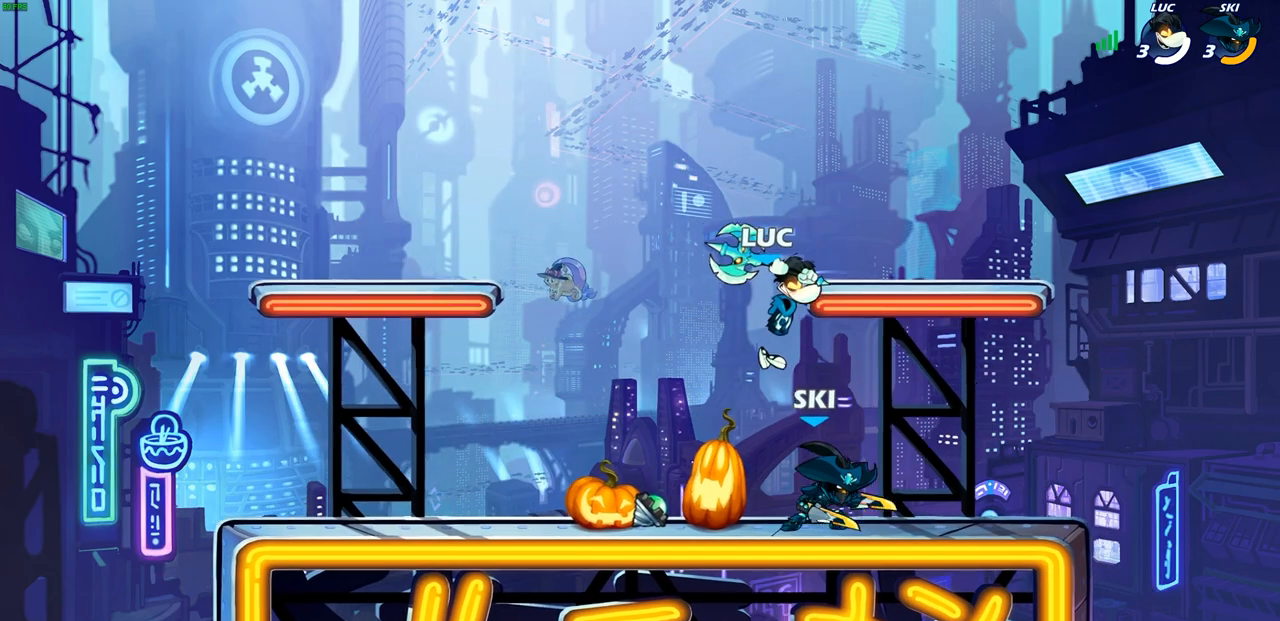
{"buttons": [], "left_stick": "left", "right_stick": "center", "events": [[100, "left_stick", "down-right"], [350, "left_stick", "left"], [400, "CROSS", "down"], [450, "SQUARE", "down"], [467, "CROSS", "up"], [500, "SQUARE", "up"]]}
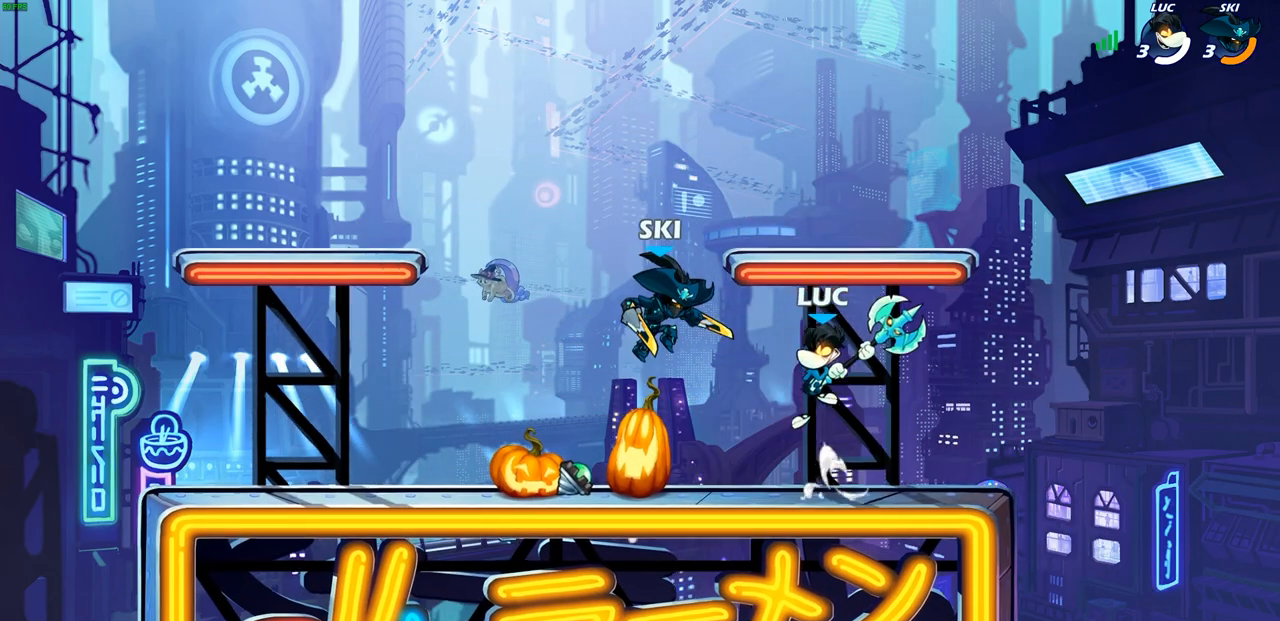
{"buttons": [], "left_stick": "left", "right_stick": "center", "events": []}
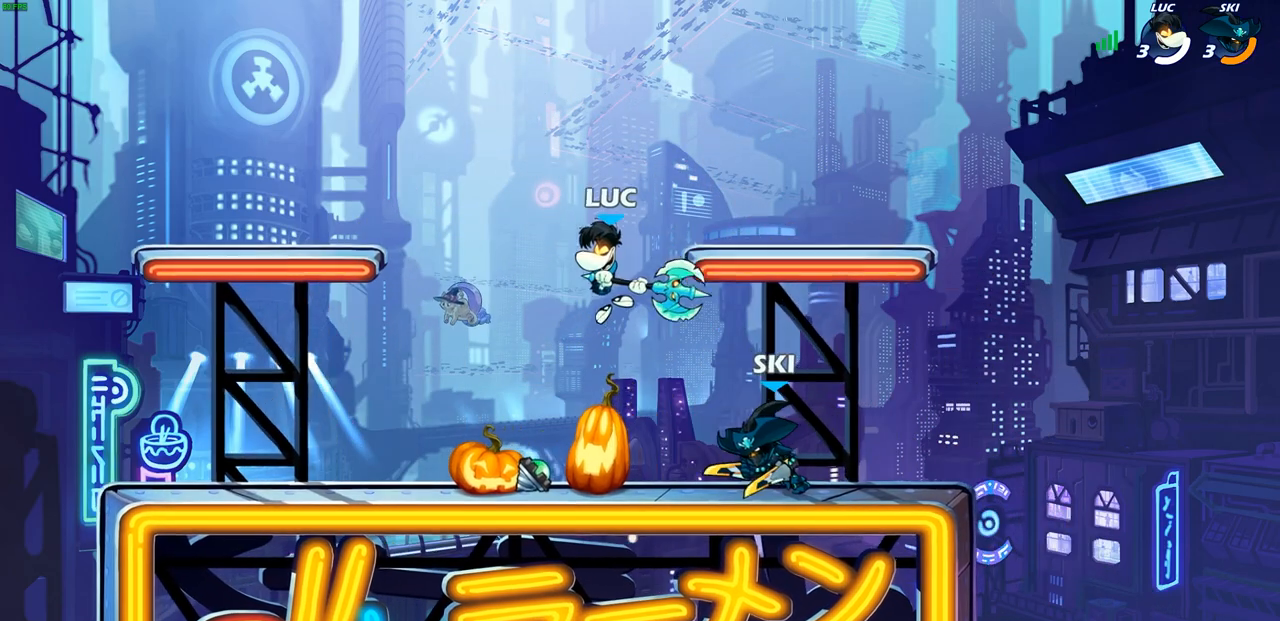
{"buttons": [], "left_stick": "down", "right_stick": "center", "events": [[100, "CROSS", "down"], [133, "left_stick", "up-left"], [267, "CROSS", "up"], [283, "left_stick", "up-right"], [367, "left_stick", "down"], [450, "L1", "down"], [500, "L1", "up"]]}
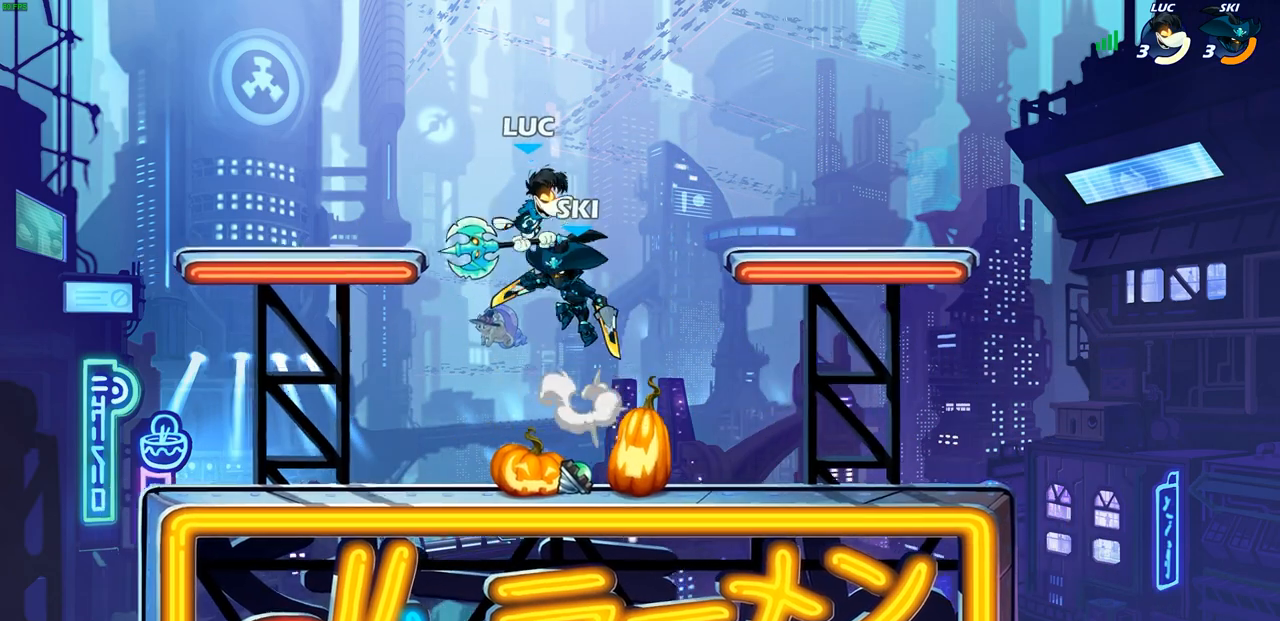
{"buttons": ["R1"], "left_stick": "up-left", "right_stick": "center", "events": [[50, "CIRCLE", "down"], [50, "R2", "down"], [133, "left_stick", "down-left"], [183, "CIRCLE", "up"], [183, "R2", "up"], [300, "left_stick", "center"], [433, "left_stick", "up-left"], [500, "R1", "down"]]}
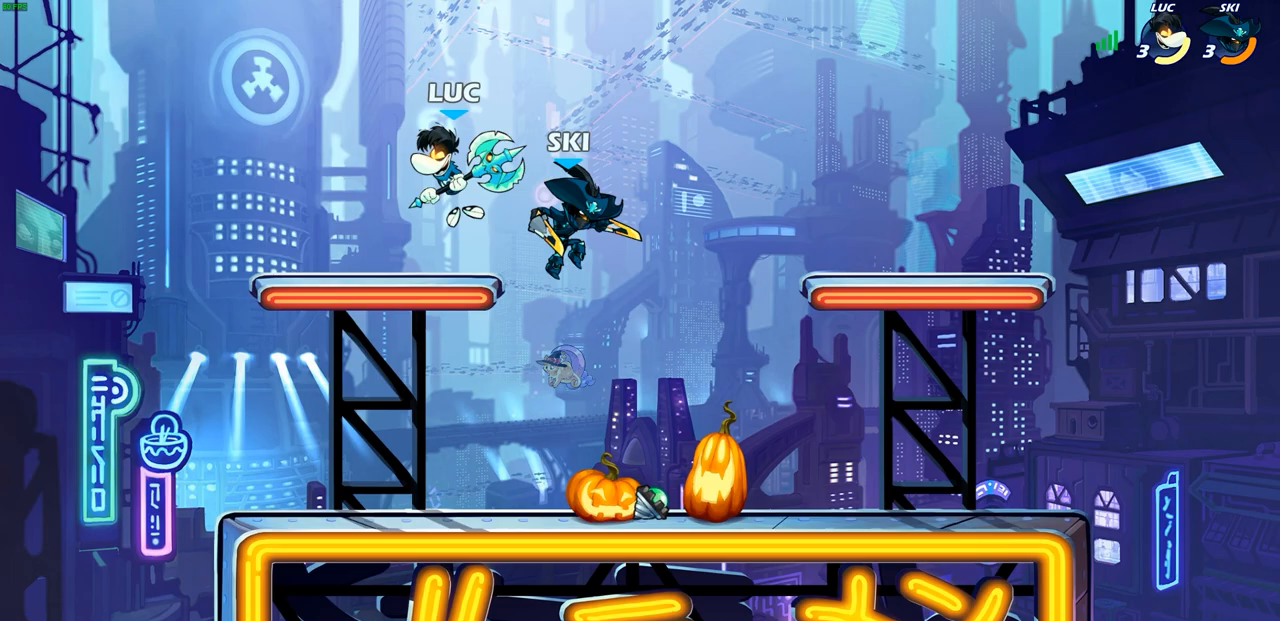
{"buttons": [], "left_stick": "down-left", "right_stick": "center", "events": [[17, "CROSS", "down"], [17, "R2", "down"], [167, "left_stick", "up-right"], [183, "R1", "up"], [233, "R1", "down"], [283, "CROSS", "up"], [283, "R1", "up"], [300, "R2", "up"], [417, "left_stick", "down-right"], [500, "left_stick", "down-left"]]}
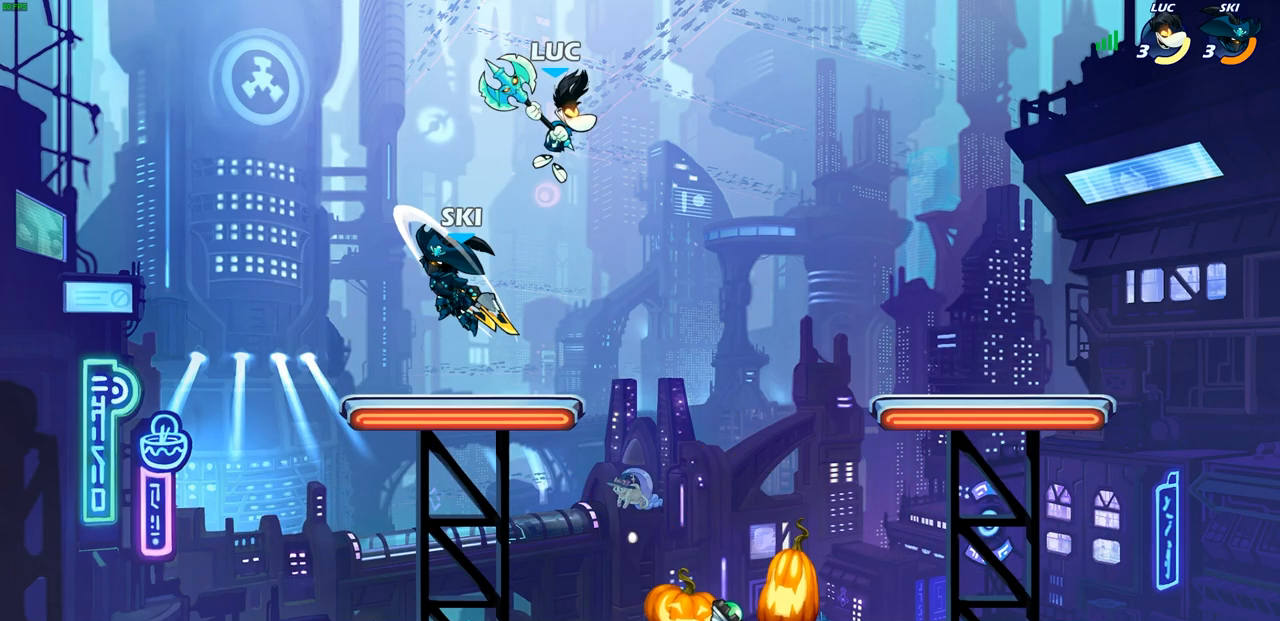
{"buttons": [], "left_stick": "up-left", "right_stick": "center", "events": [[100, "SQUARE", "down"], [133, "left_stick", "up-left"], [167, "SQUARE", "up"]]}
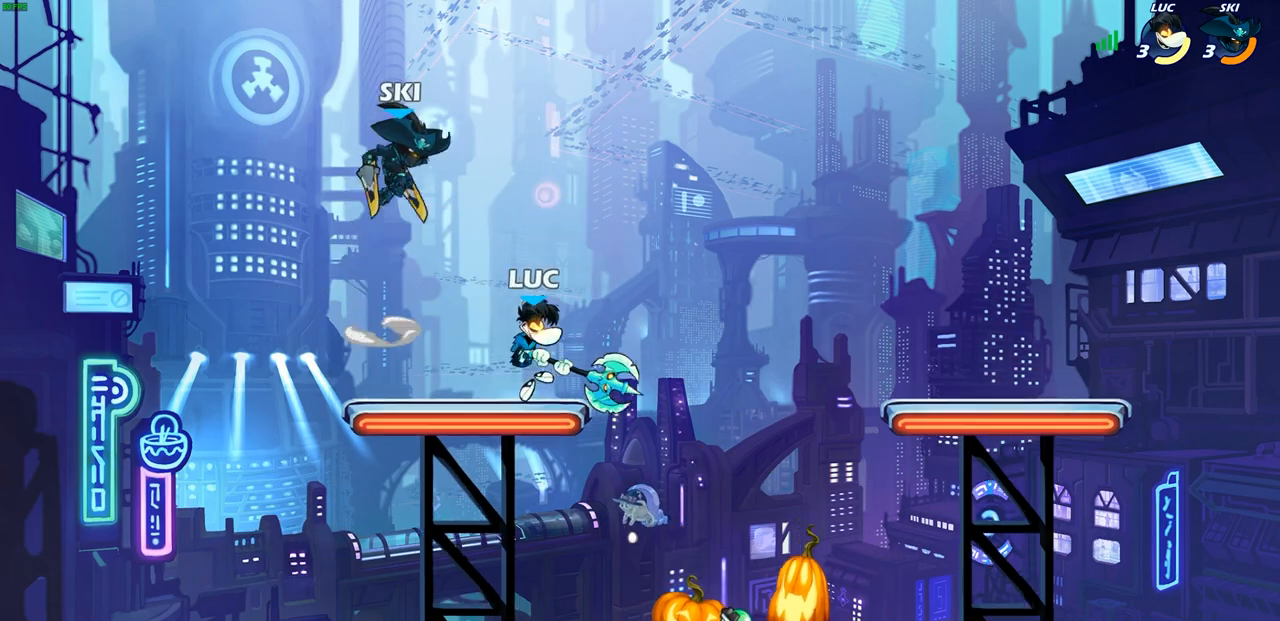
{"buttons": ["R2"], "left_stick": "down-left", "right_stick": "center", "events": [[83, "left_stick", "right"], [183, "left_stick", "center"], [233, "left_stick", "down-left"], [333, "R2", "down"]]}
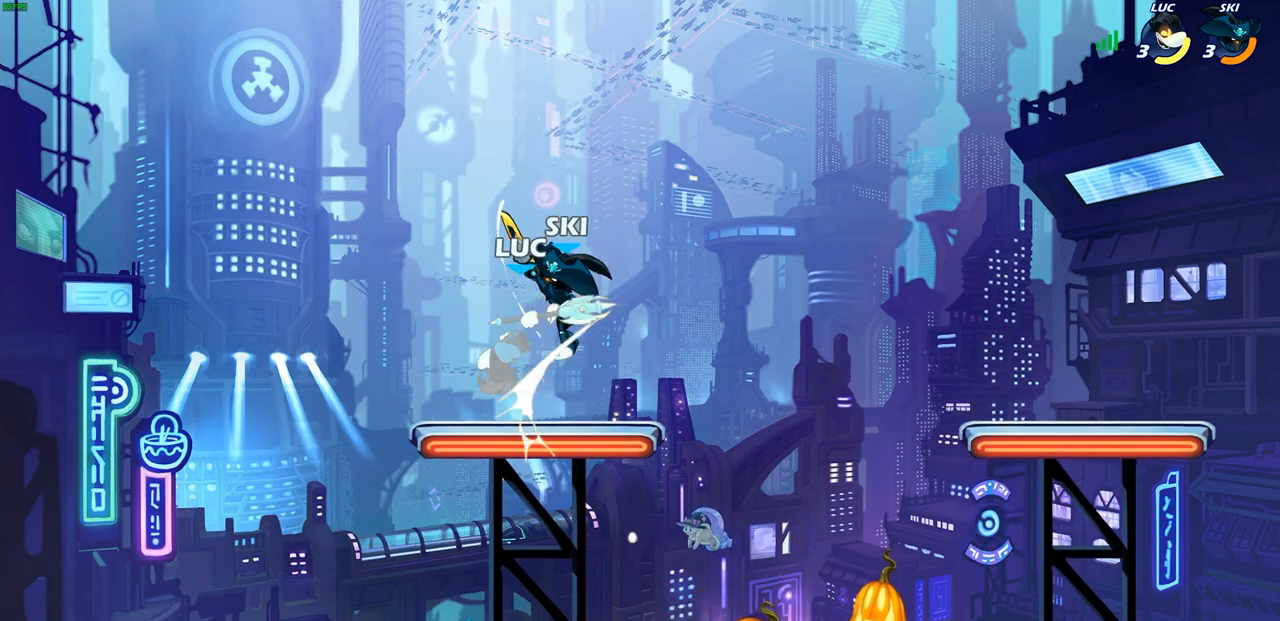
{"buttons": ["CROSS", "R1", "R2"], "left_stick": "down-left", "right_stick": "center", "events": [[100, "left_stick", "down-right"], [150, "R2", "up"], [150, "left_stick", "up-right"], [233, "left_stick", "up-left"], [300, "CROSS", "down"], [300, "R2", "down"], [417, "R1", "down"], [417, "left_stick", "down-left"]]}
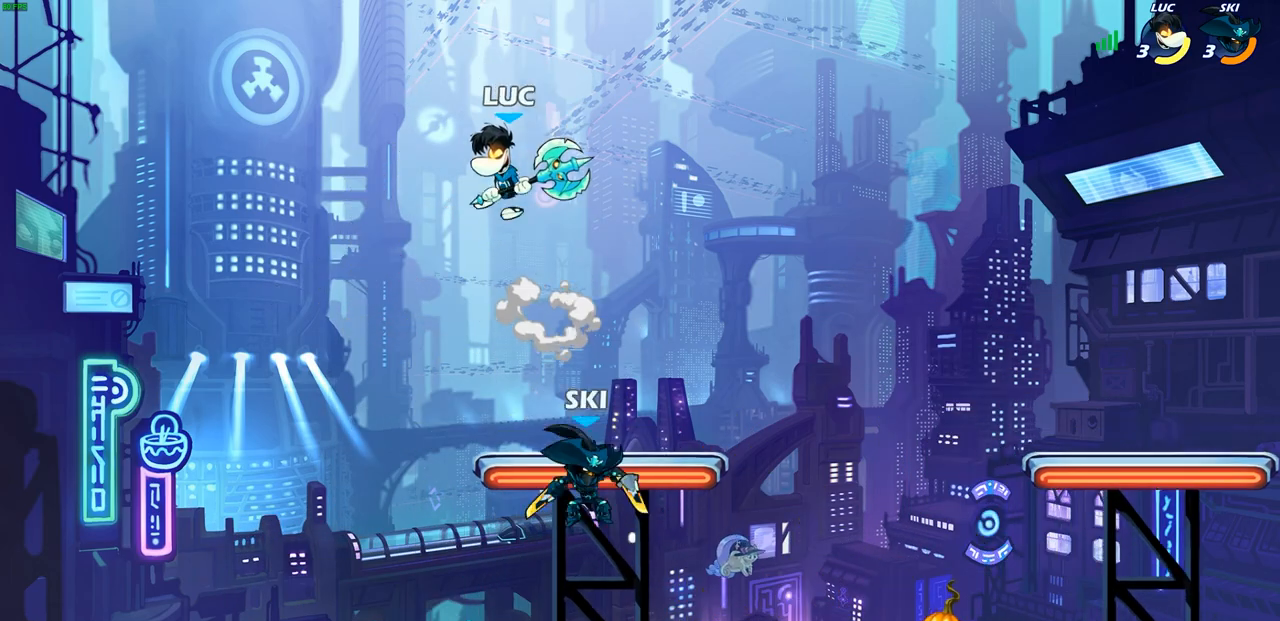
{"buttons": [], "left_stick": "down-left", "right_stick": "center", "events": [[67, "R1", "up"], [117, "CROSS", "up"], [133, "R2", "up"], [183, "left_stick", "down-right"], [367, "left_stick", "down-left"]]}
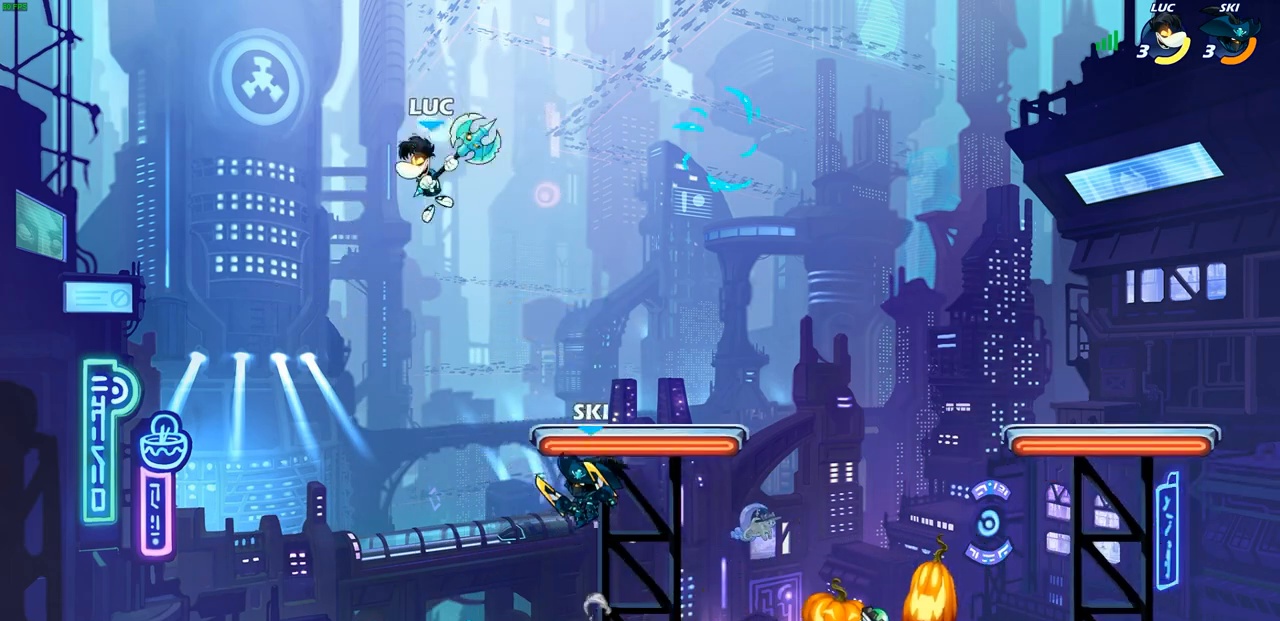
{"buttons": [], "left_stick": "up-right", "right_stick": "center", "events": [[83, "left_stick", "down-right"], [333, "left_stick", "right"], [450, "left_stick", "up-right"]]}
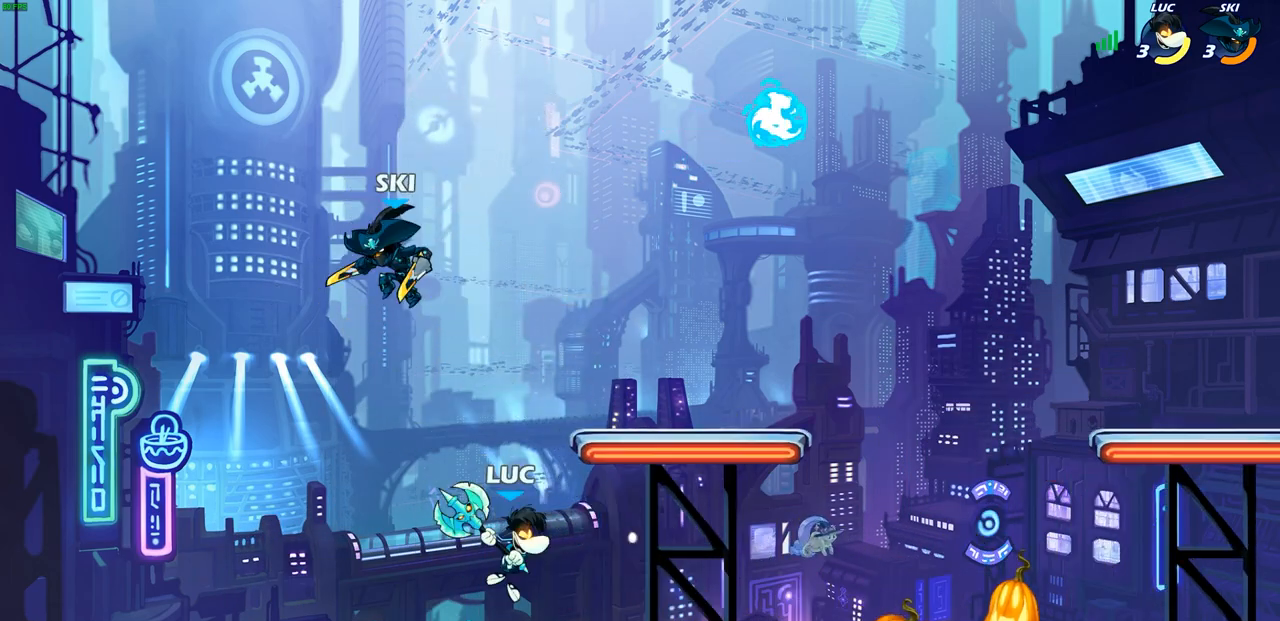
{"buttons": ["CIRCLE", "R1", "R2"], "left_stick": "down-left", "right_stick": "center", "events": [[100, "CROSS", "down"], [217, "CROSS", "up"], [233, "left_stick", "up-left"], [367, "left_stick", "down-left"], [400, "CIRCLE", "down"], [400, "R1", "down"], [400, "R2", "down"]]}
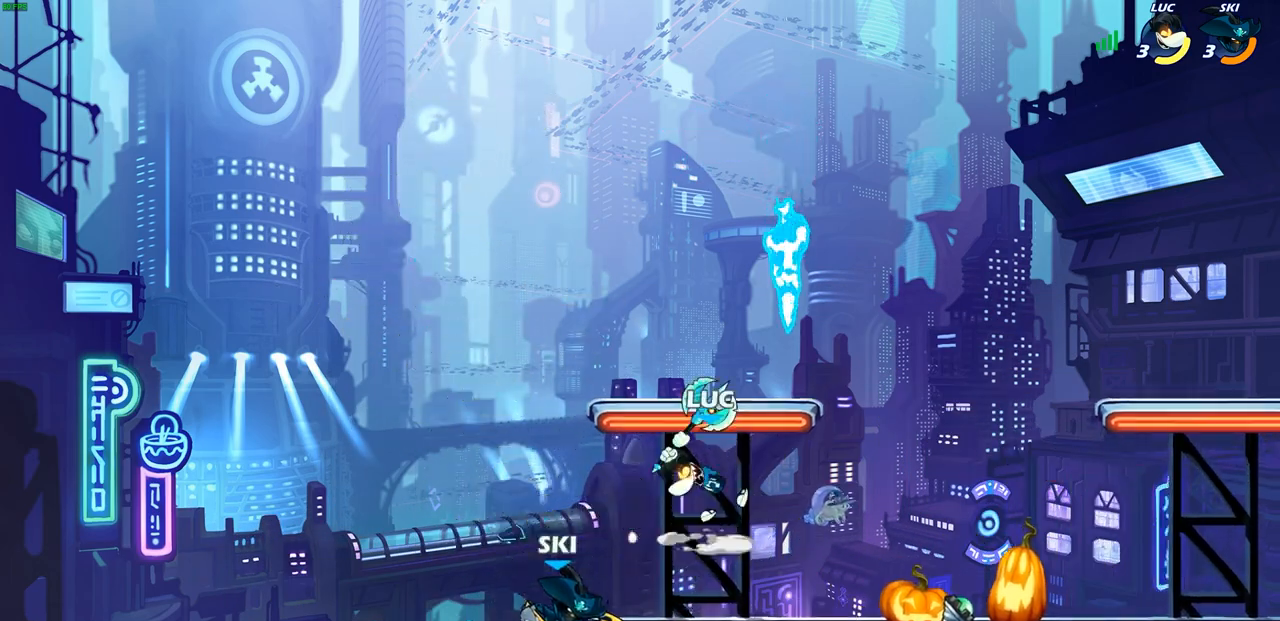
{"buttons": ["L1"], "left_stick": "center", "right_stick": "center", "events": [[17, "CIRCLE", "up"], [17, "L1", "down"], [33, "R1", "up"], [33, "R2", "up"], [83, "L1", "up"], [283, "L3", "down"], [283, "left_stick", "left"], [333, "L1", "down"], [333, "L3", "up"], [483, "left_stick", "center"]]}
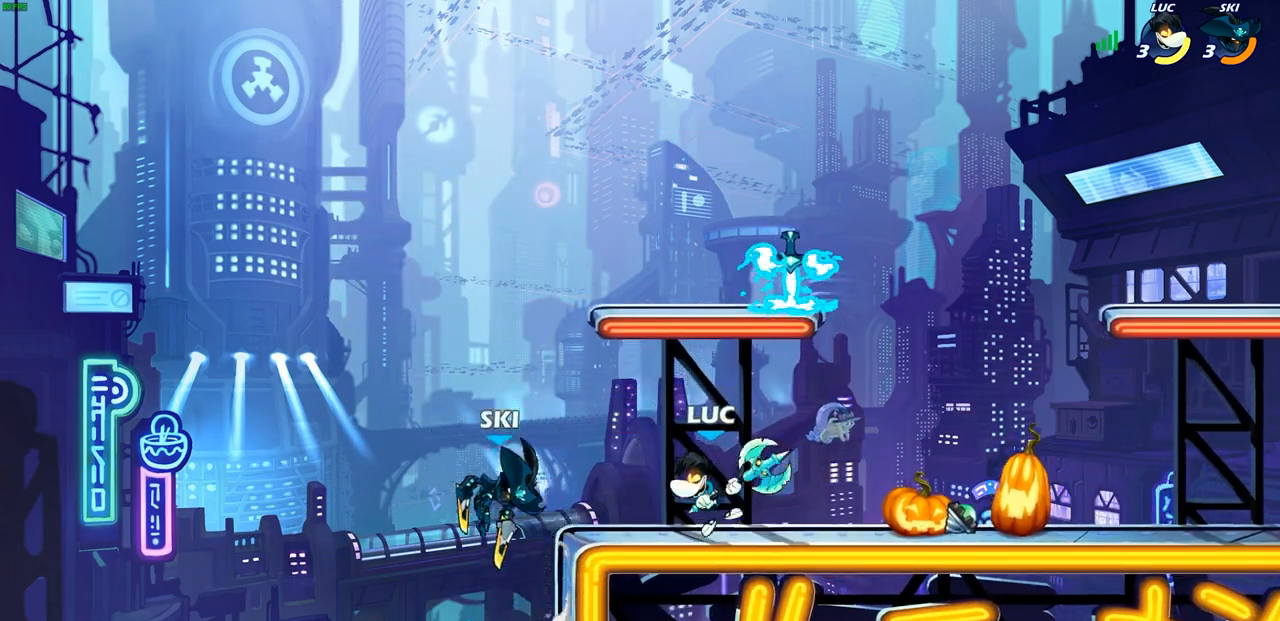
{"buttons": ["SQUARE"], "left_stick": "center", "right_stick": "center", "events": [[83, "SQUARE", "down"], [183, "SQUARE", "up"], [267, "SQUARE", "down"], [367, "SQUARE", "up"], [383, "L1", "up"], [467, "SQUARE", "down"]]}
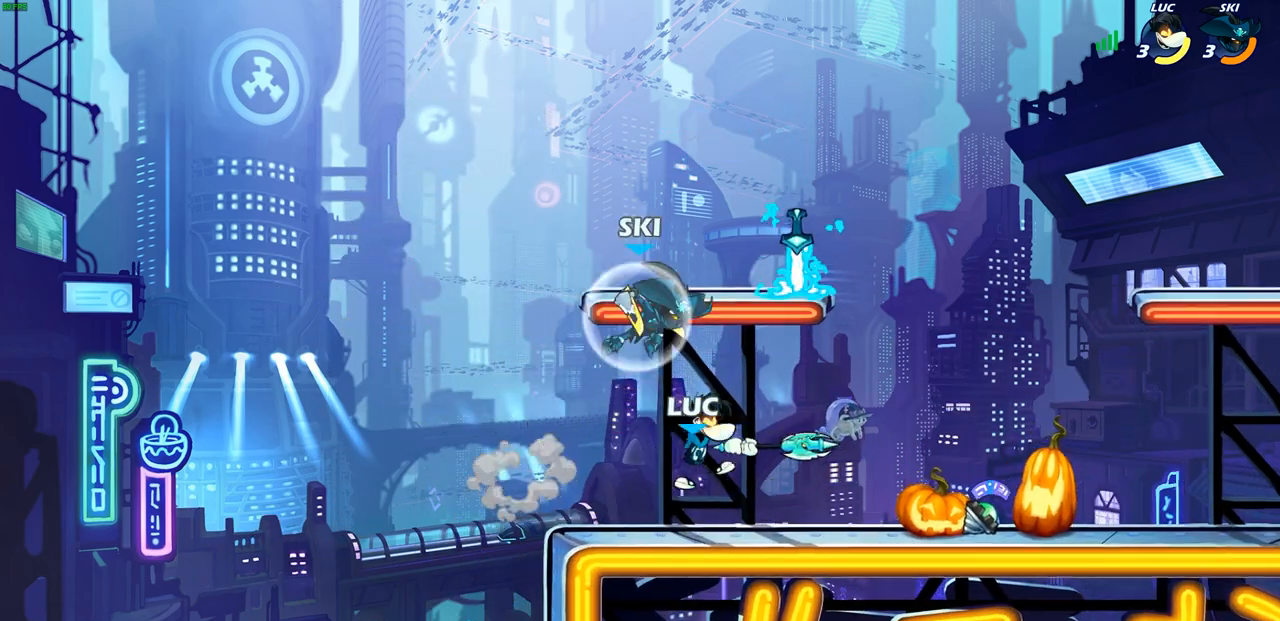
{"buttons": ["R2"], "left_stick": "up-left", "right_stick": "center", "events": [[83, "SQUARE", "up"], [217, "left_stick", "up-right"], [233, "CROSS", "down"], [333, "R2", "down"], [367, "CROSS", "up"], [467, "left_stick", "up-left"]]}
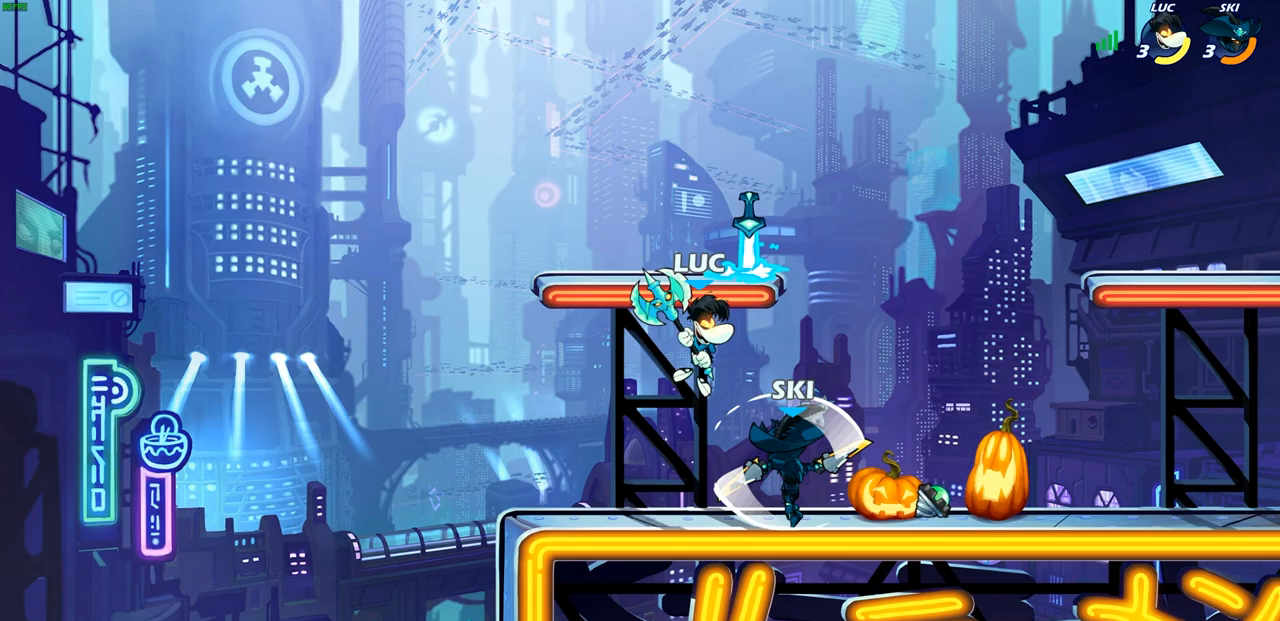
{"buttons": [], "left_stick": "center", "right_stick": "center", "events": [[50, "left_stick", "down-left"], [133, "R2", "up"], [200, "R1", "down"], [300, "R1", "up"], [300, "left_stick", "down-right"], [317, "SQUARE", "down"], [367, "SQUARE", "up"], [417, "left_stick", "center"]]}
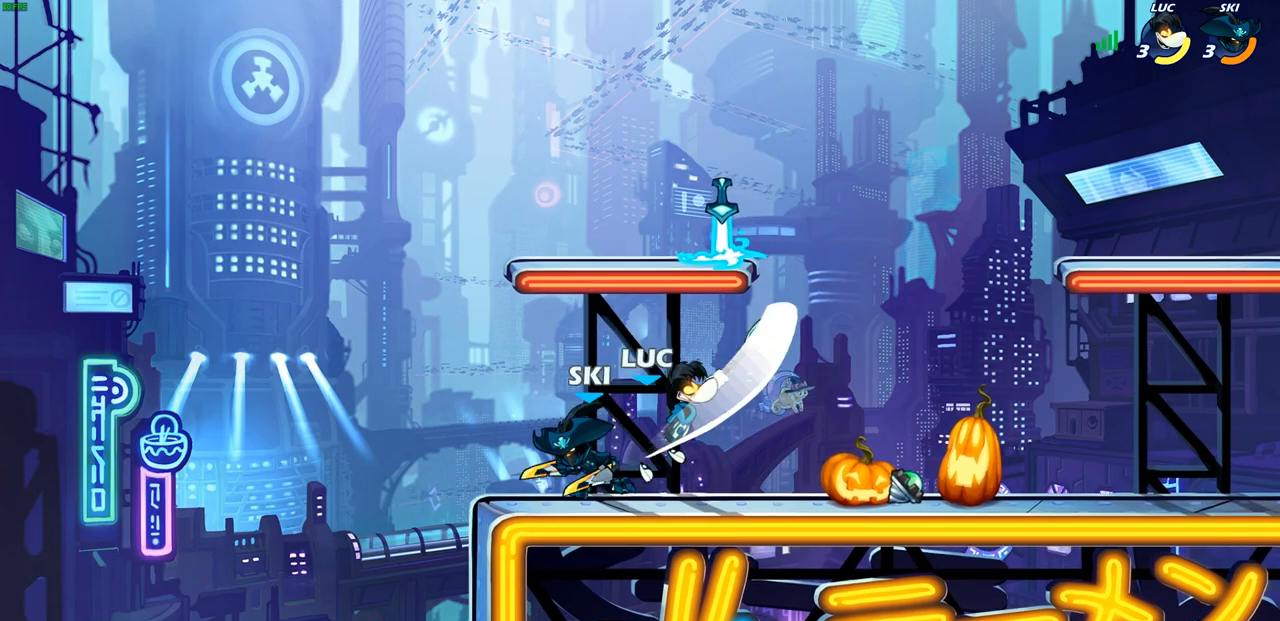
{"buttons": [], "left_stick": "down-left", "right_stick": "center", "events": [[300, "left_stick", "right"], [400, "left_stick", "left"], [467, "left_stick", "down-left"]]}
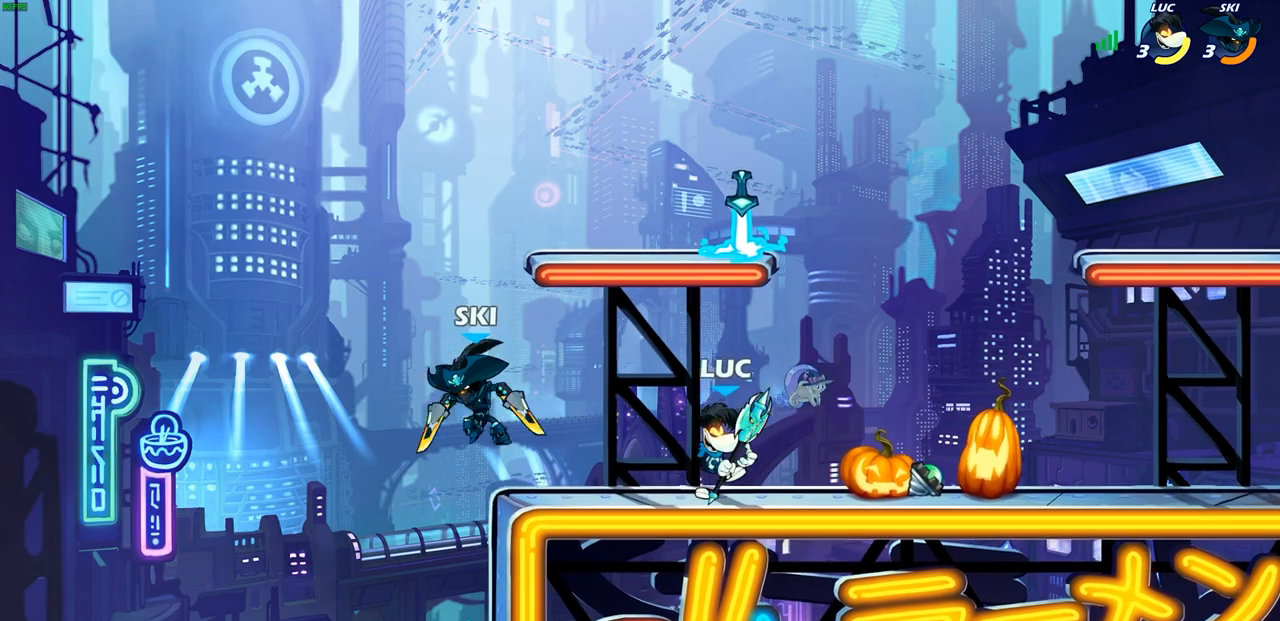
{"buttons": [], "left_stick": "center", "right_stick": "center", "events": [[17, "SQUARE", "down"], [100, "SQUARE", "up"], [300, "SQUARE", "down"], [367, "left_stick", "center"], [400, "SQUARE", "up"]]}
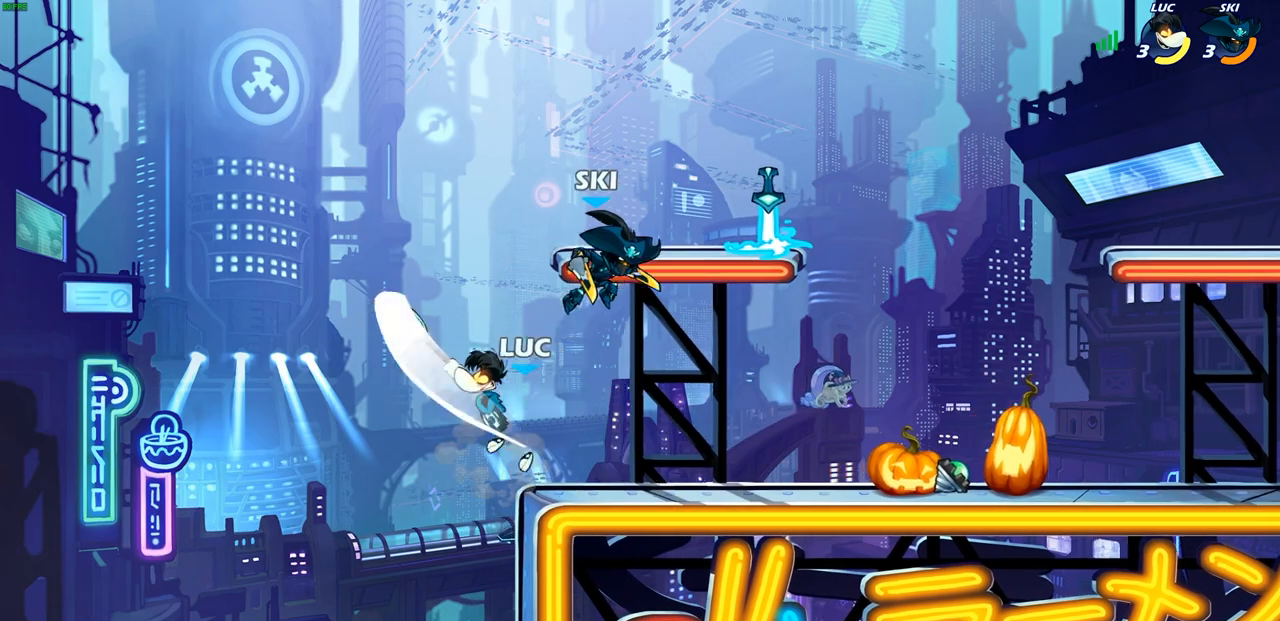
{"buttons": [], "left_stick": "up-left", "right_stick": "center", "events": [[233, "left_stick", "down-left"], [500, "left_stick", "up-left"]]}
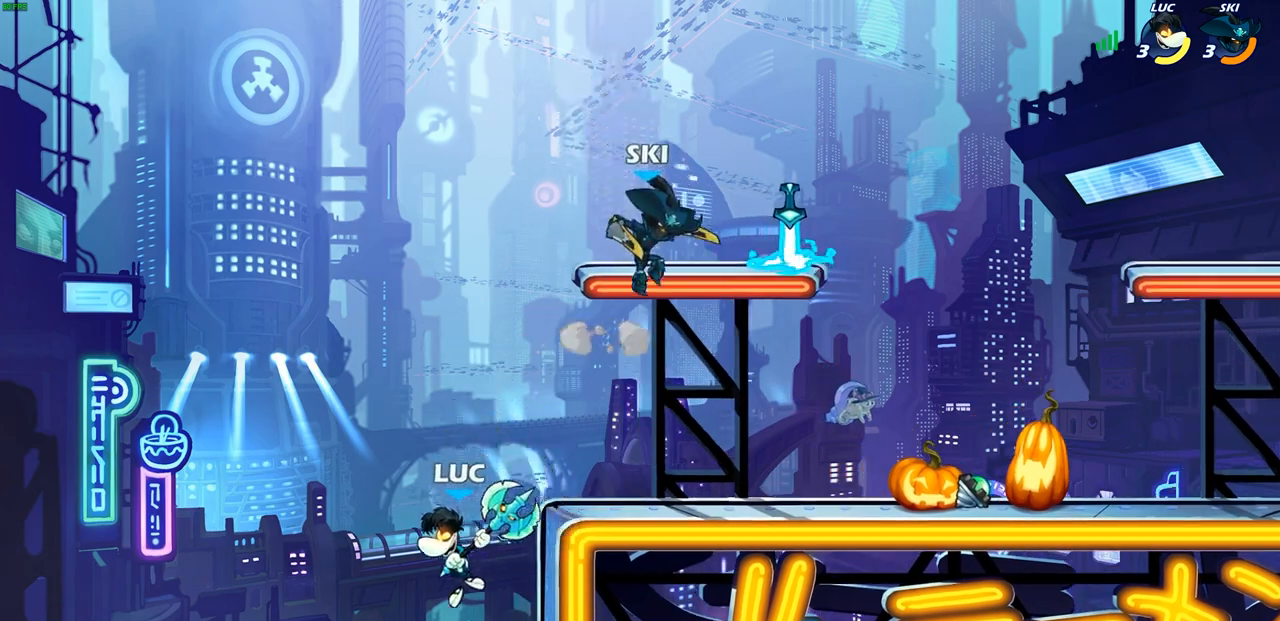
{"buttons": [], "left_stick": "up-right", "right_stick": "center", "events": [[33, "left_stick", "up-right"], [50, "CROSS", "down"], [83, "CIRCLE", "down"], [83, "CROSS", "up"], [83, "left_stick", "center"], [333, "left_stick", "up-right"], [500, "CIRCLE", "up"]]}
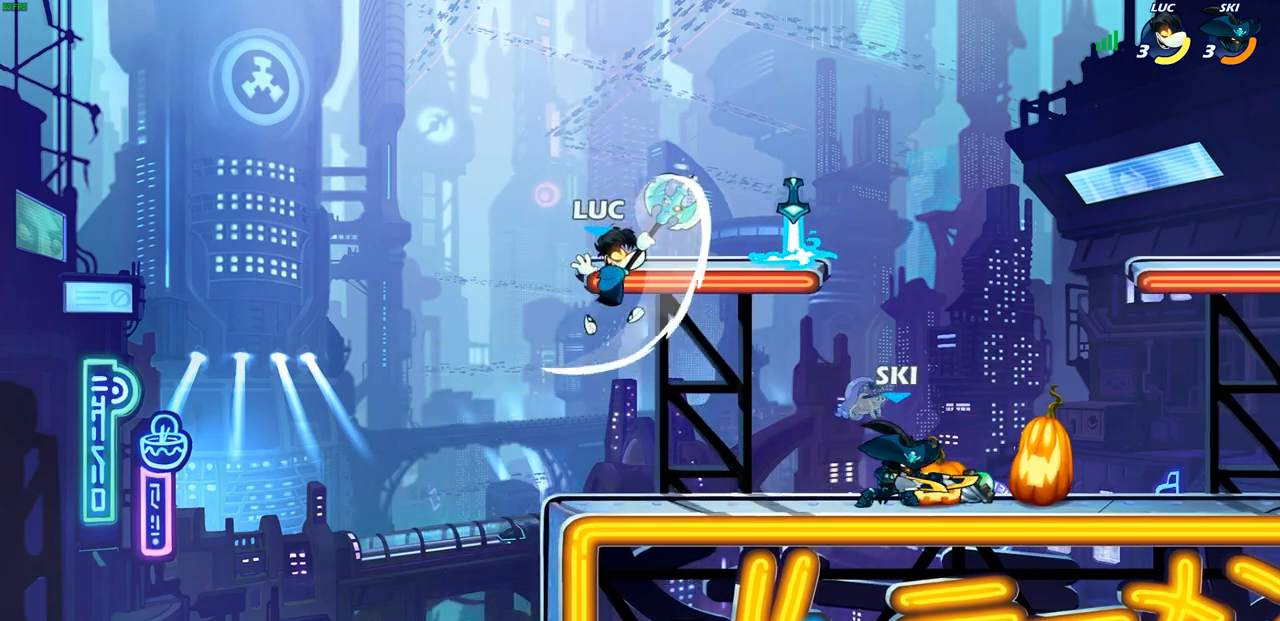
{"buttons": ["CROSS", "R2"], "left_stick": "up-right", "right_stick": "center", "events": [[367, "CROSS", "down"], [383, "R2", "down"]]}
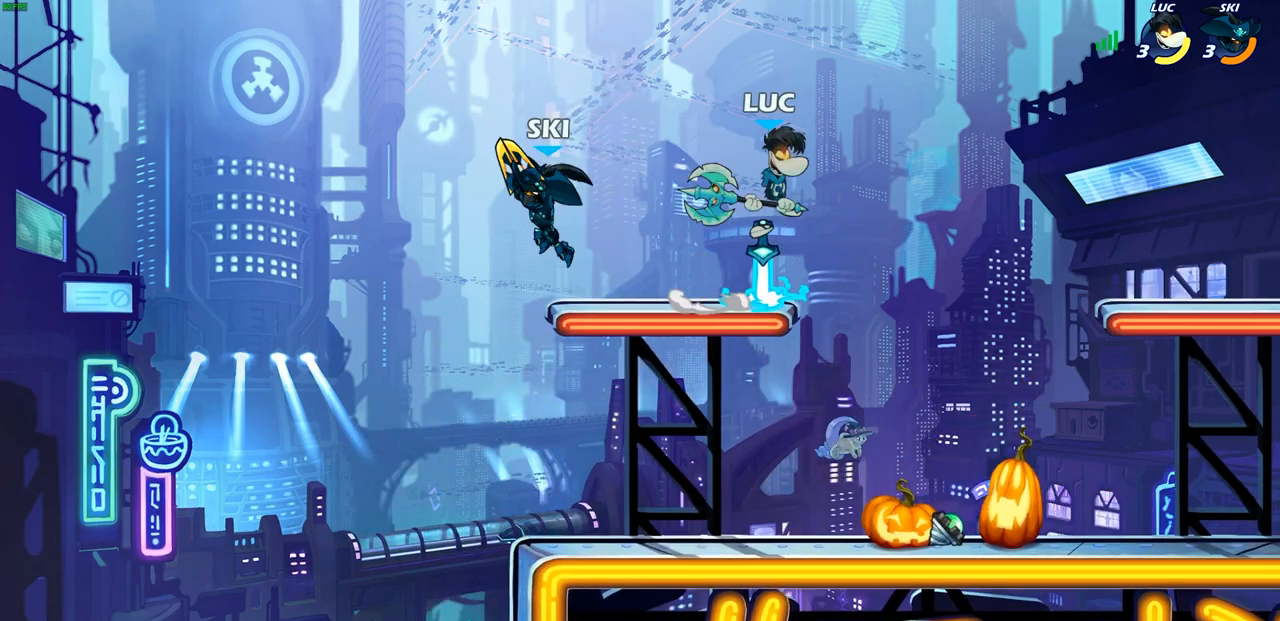
{"buttons": [], "left_stick": "down-left", "right_stick": "center", "events": [[33, "CROSS", "up"], [33, "left_stick", "up-left"], [117, "R2", "up"], [167, "left_stick", "down-left"]]}
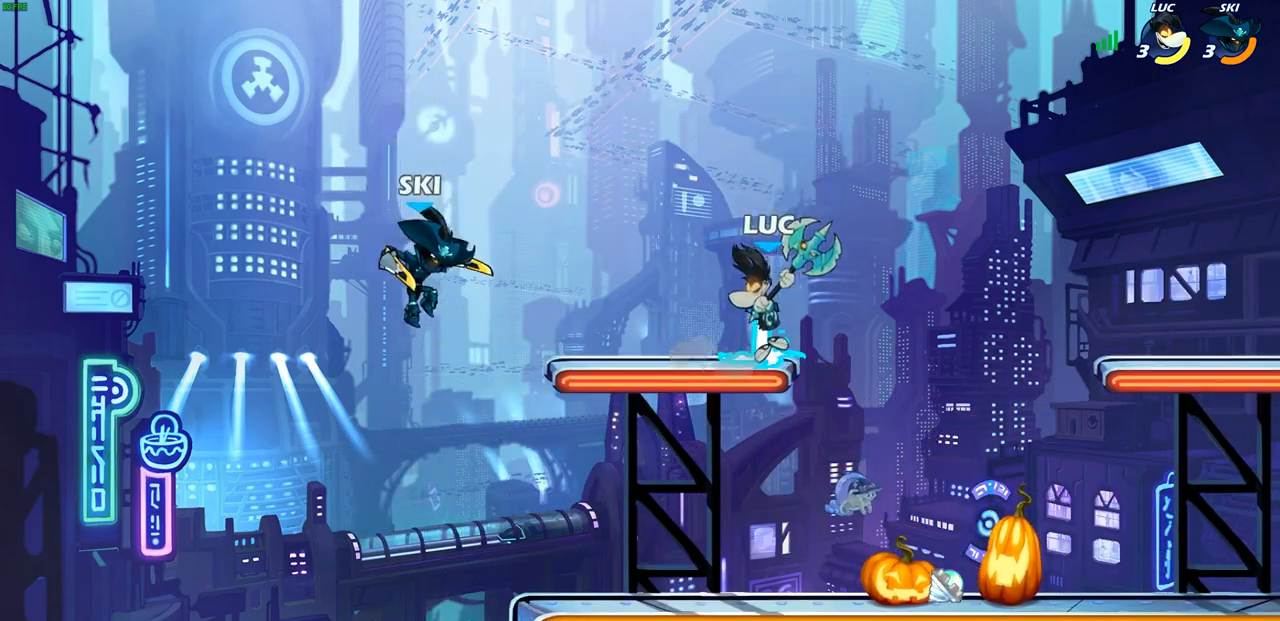
{"buttons": ["CROSS"], "left_stick": "center", "right_stick": "center", "events": [[33, "R1", "down"], [117, "R1", "up"], [133, "left_stick", "center"], [483, "CROSS", "down"]]}
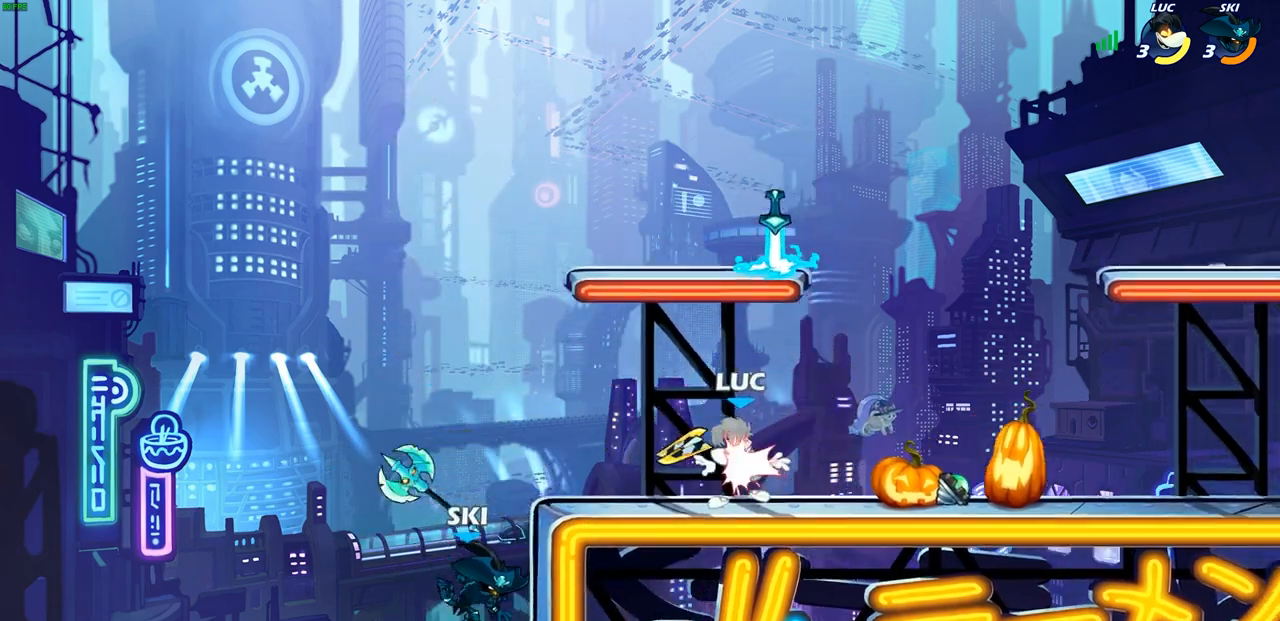
{"buttons": [], "left_stick": "up-right", "right_stick": "center", "events": [[50, "left_stick", "up-right"], [150, "CROSS", "up"], [267, "left_stick", "up-left"], [333, "CROSS", "down"], [433, "left_stick", "up-right"], [483, "CROSS", "up"]]}
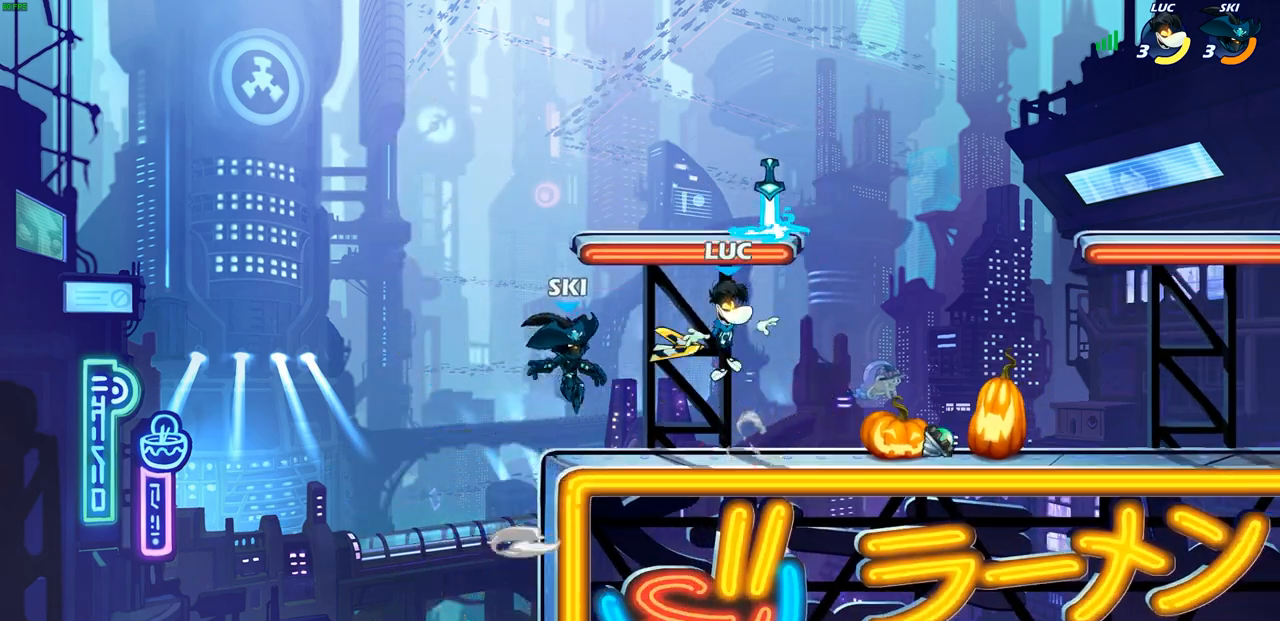
{"buttons": [], "left_stick": "center", "right_stick": "center", "events": [[33, "CROSS", "down"], [117, "R1", "down"], [183, "CROSS", "up"], [217, "R1", "up"], [217, "left_stick", "down-right"], [283, "left_stick", "down-left"], [367, "SQUARE", "down"], [433, "SQUARE", "up"], [433, "left_stick", "center"]]}
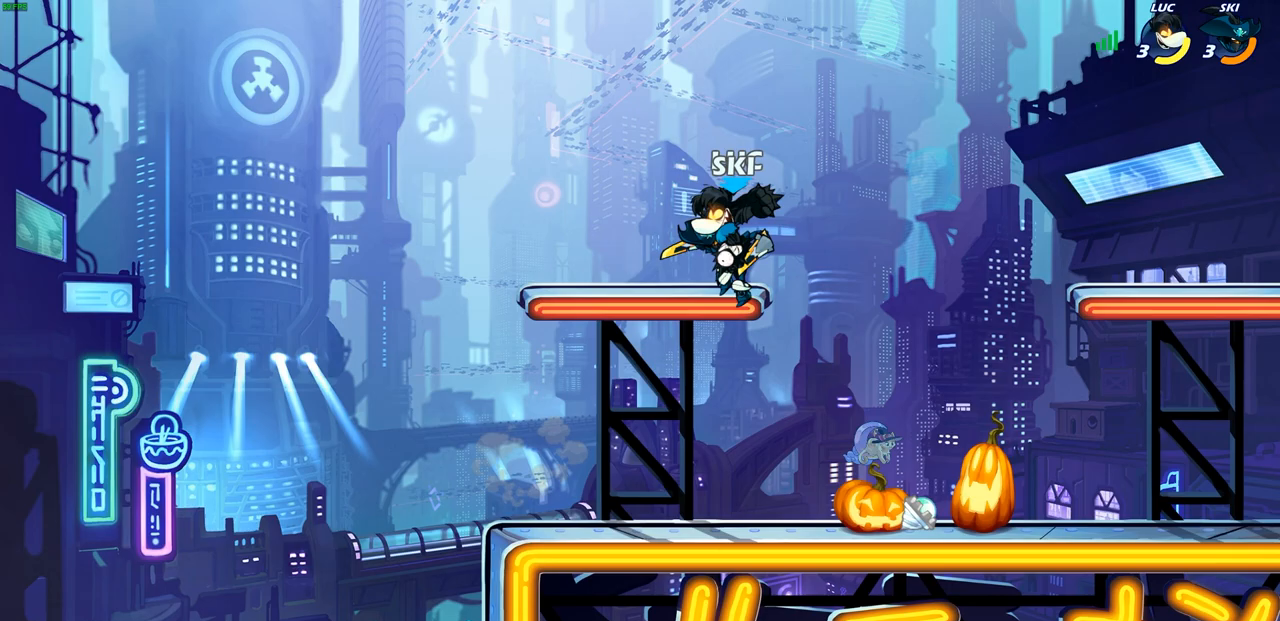
{"buttons": ["CROSS", "R2"], "left_stick": "right", "right_stick": "center", "events": [[367, "left_stick", "right"], [433, "R1", "down"], [467, "CROSS", "down"], [483, "R1", "up"], [500, "R2", "down"]]}
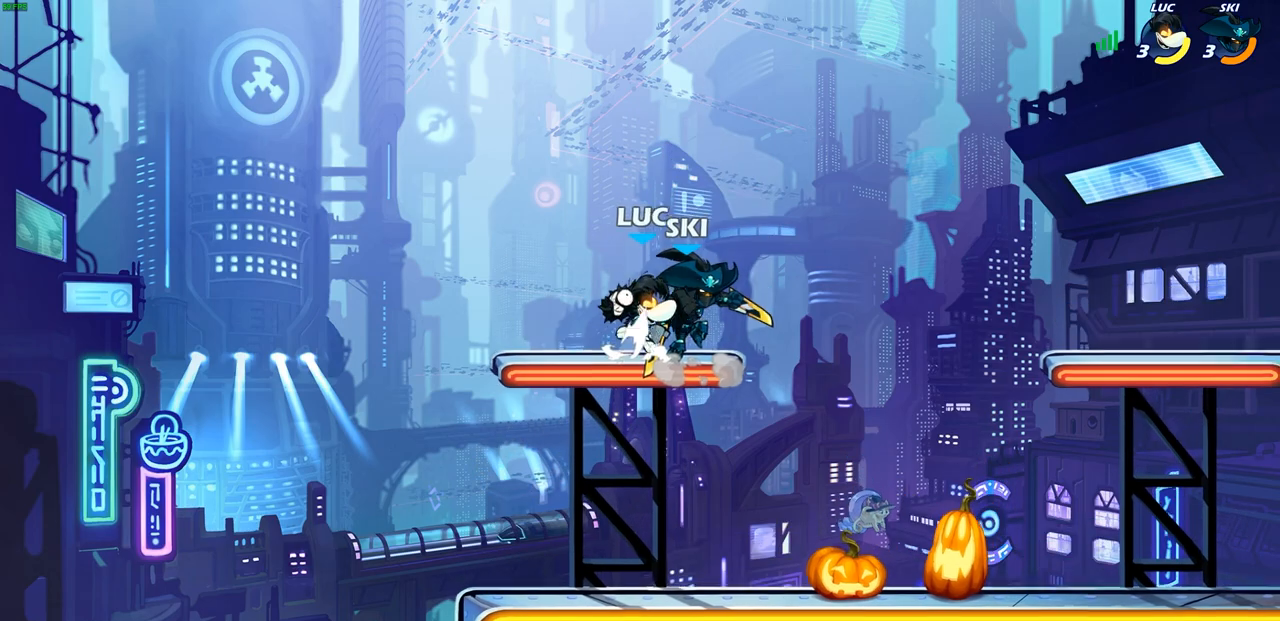
{"buttons": [], "left_stick": "down-left", "right_stick": "center", "events": [[50, "left_stick", "up"], [100, "left_stick", "up-left"], [183, "CROSS", "up"], [267, "R2", "up"], [267, "left_stick", "down-left"]]}
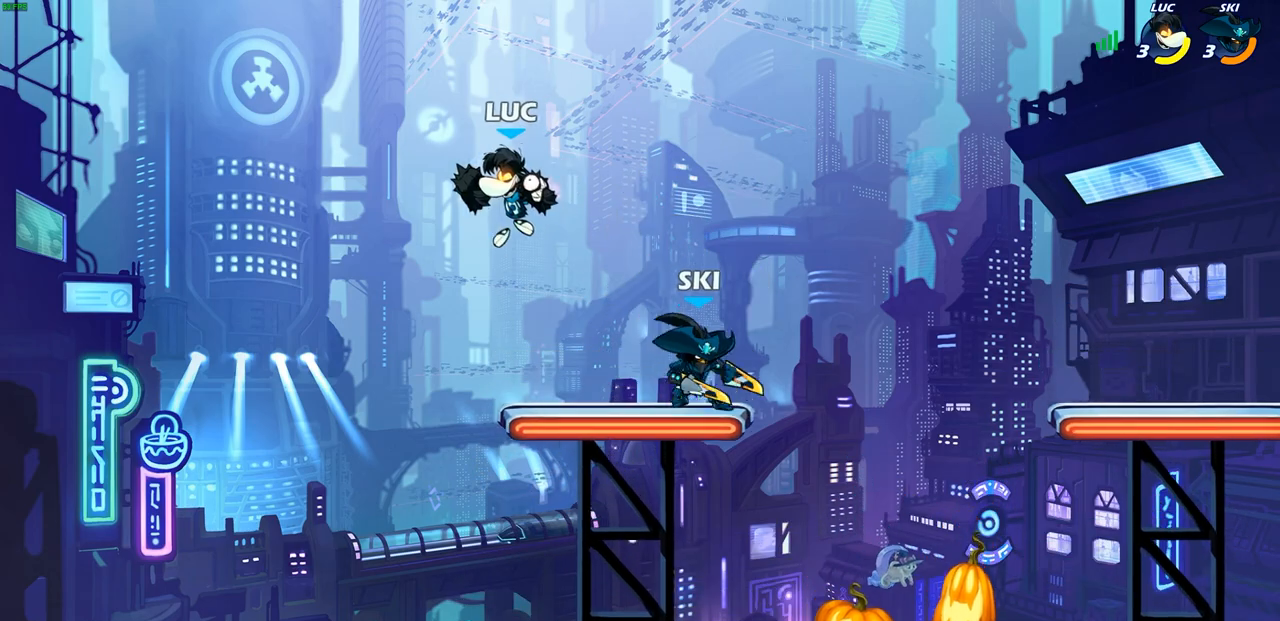
{"buttons": [], "left_stick": "center", "right_stick": "center", "events": [[250, "left_stick", "down-right"], [383, "left_stick", "right"], [483, "left_stick", "center"]]}
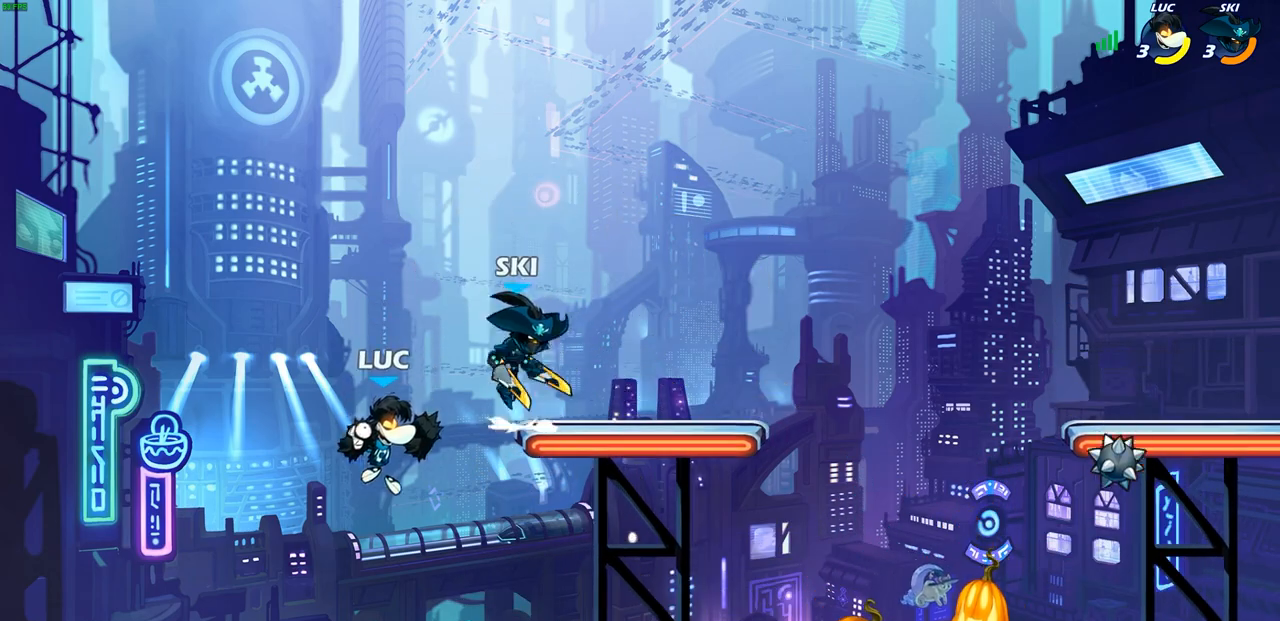
{"buttons": [], "left_stick": "right", "right_stick": "center", "events": [[33, "R2", "down"], [133, "SQUARE", "down"], [167, "left_stick", "right"], [217, "R2", "up"], [250, "SQUARE", "up"]]}